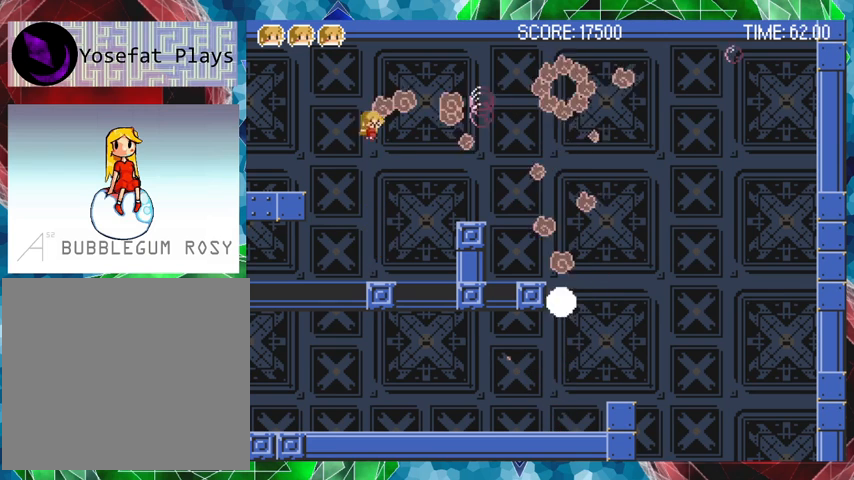
Gameplay with a controller (Nintendo layout); each line is a JSON object with the inputs held at the frame after it. "events" lists button and stick changes between this image and that frame as [ms after this image, input, new state], when the widget could be followed in between. Not read: L3 R3 left_stick.
{"buttons": [], "events": [[33, "Y", "down"], [67, "Y", "up"]]}
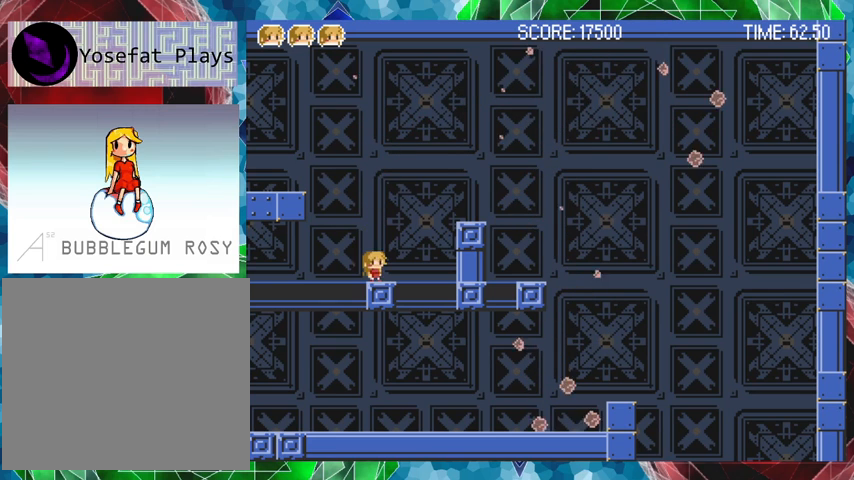
{"buttons": ["DPAD_RIGHT"], "events": [[33, "B", "down"], [167, "DPAD_RIGHT", "down"], [367, "B", "up"]]}
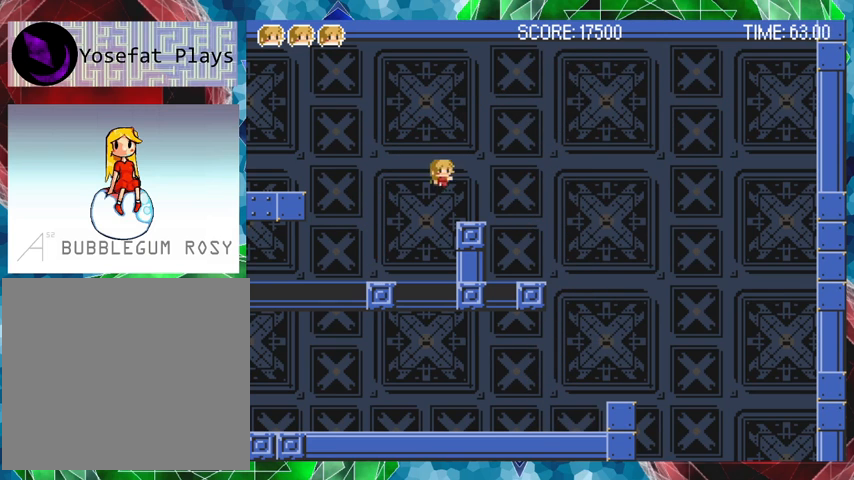
{"buttons": ["DPAD_RIGHT"], "events": []}
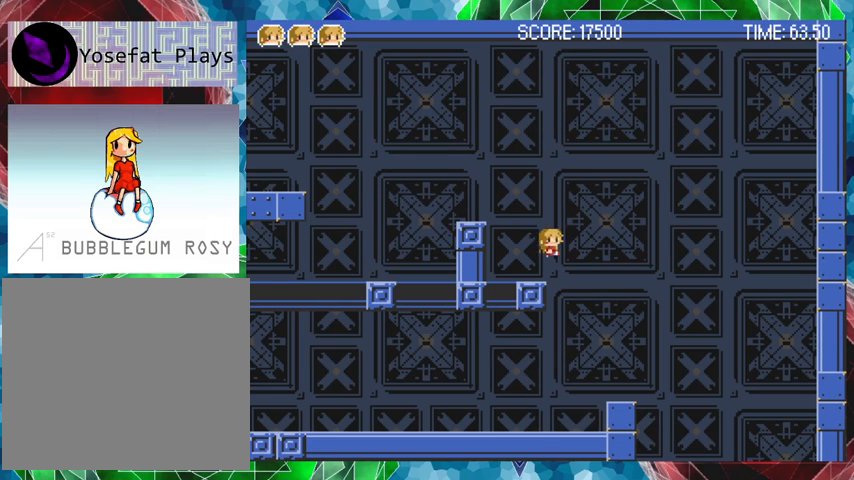
{"buttons": [], "events": [[300, "DPAD_RIGHT", "up"]]}
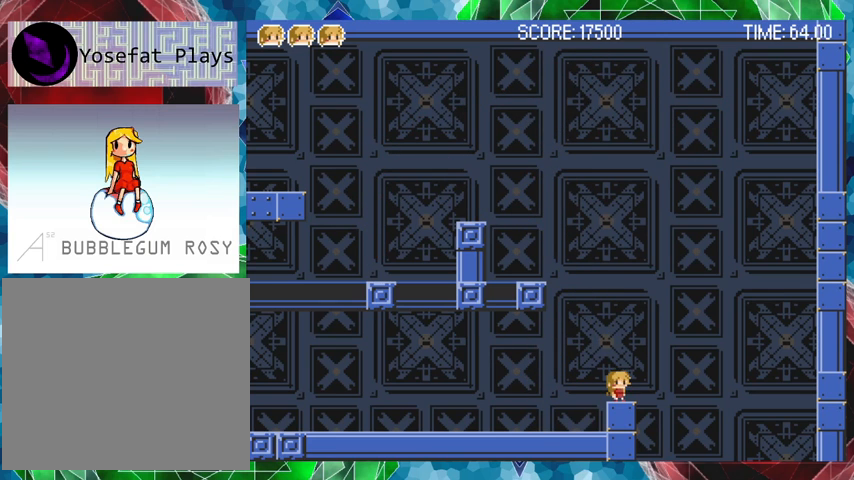
{"buttons": ["DPAD_RIGHT"], "events": [[100, "B", "down"], [167, "DPAD_RIGHT", "down"], [233, "B", "up"]]}
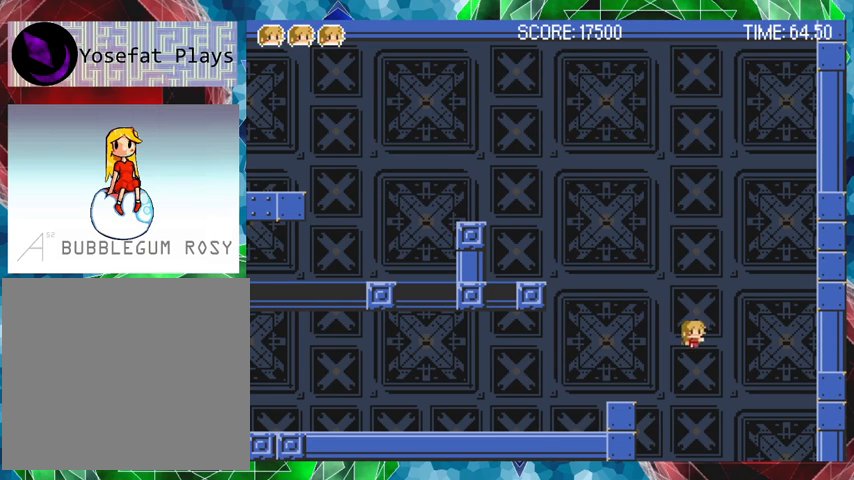
{"buttons": [], "events": [[167, "DPAD_RIGHT", "up"]]}
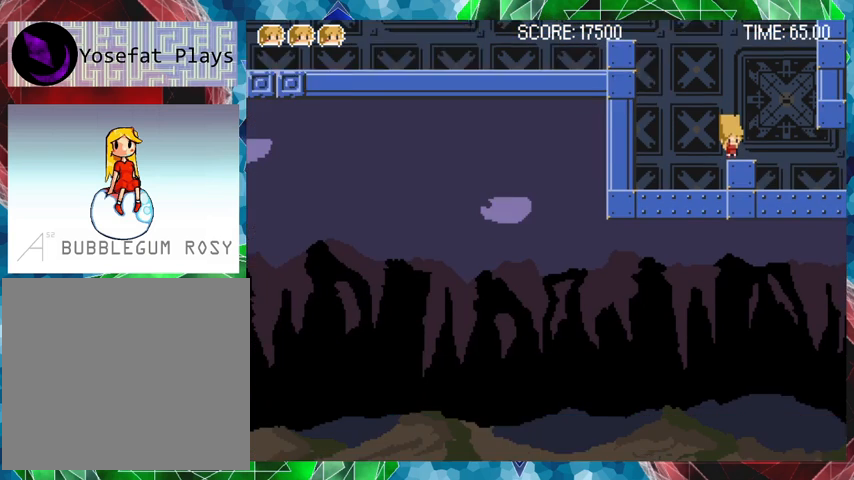
{"buttons": [], "events": []}
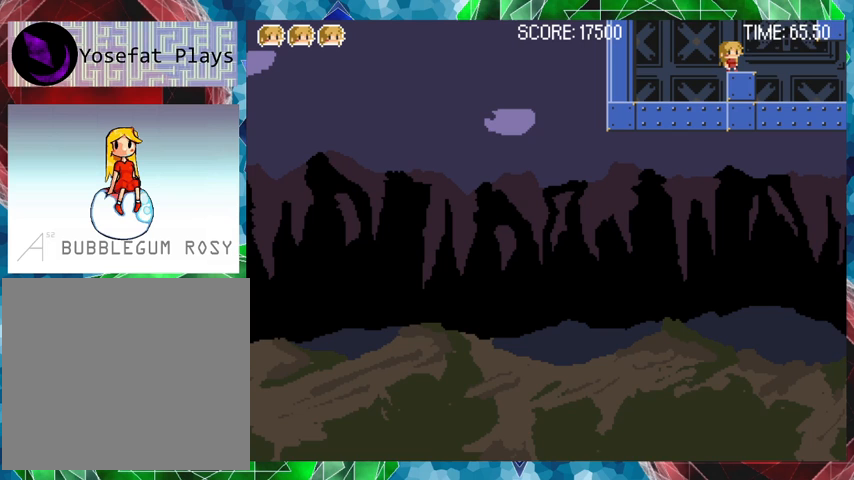
{"buttons": ["DPAD_RIGHT"], "events": [[433, "DPAD_RIGHT", "down"]]}
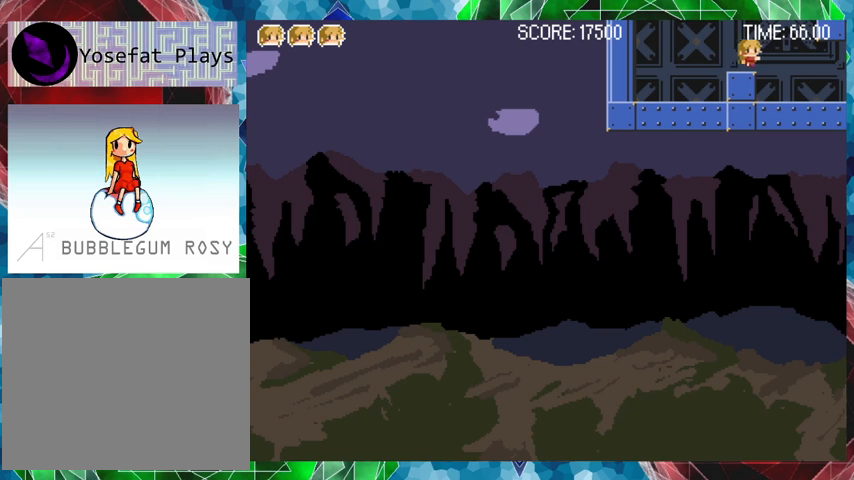
{"buttons": ["DPAD_RIGHT"], "events": []}
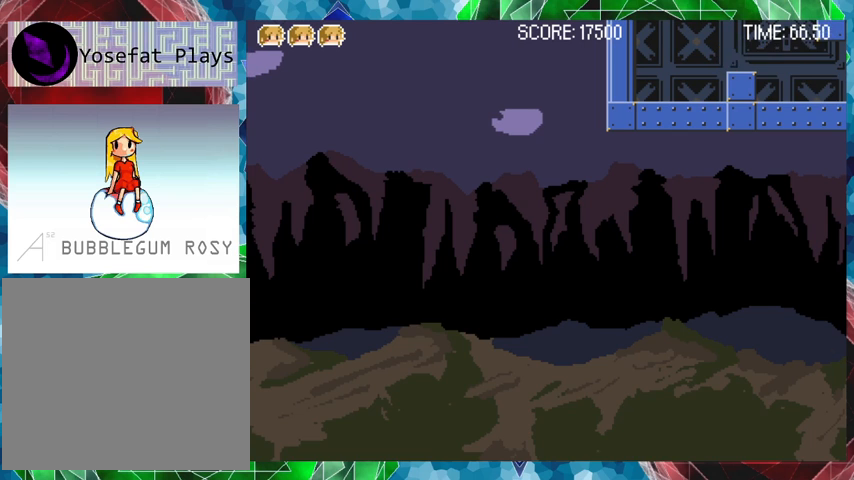
{"buttons": [], "events": [[33, "DPAD_RIGHT", "up"]]}
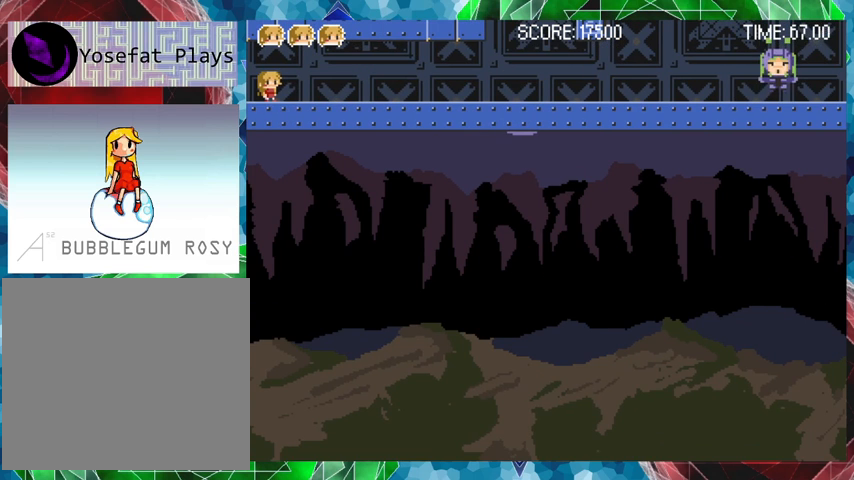
{"buttons": ["DPAD_RIGHT"], "events": [[300, "DPAD_RIGHT", "down"]]}
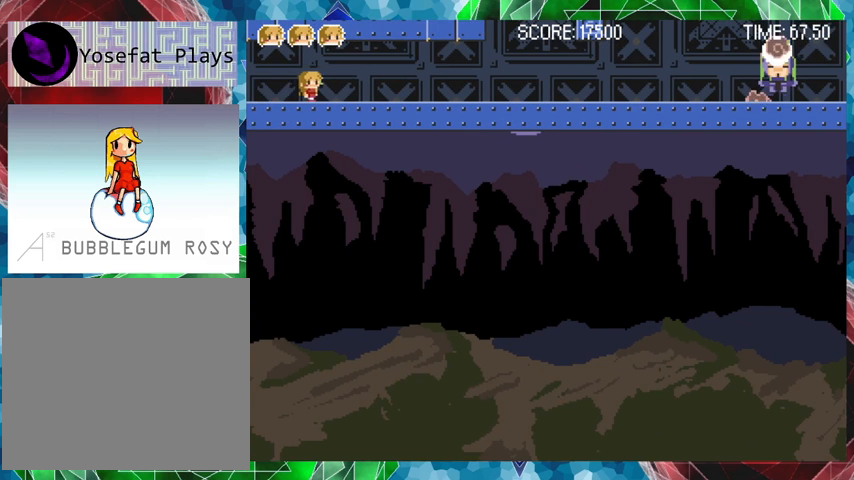
{"buttons": ["Y"], "events": [[67, "DPAD_RIGHT", "up"], [67, "Y", "down"]]}
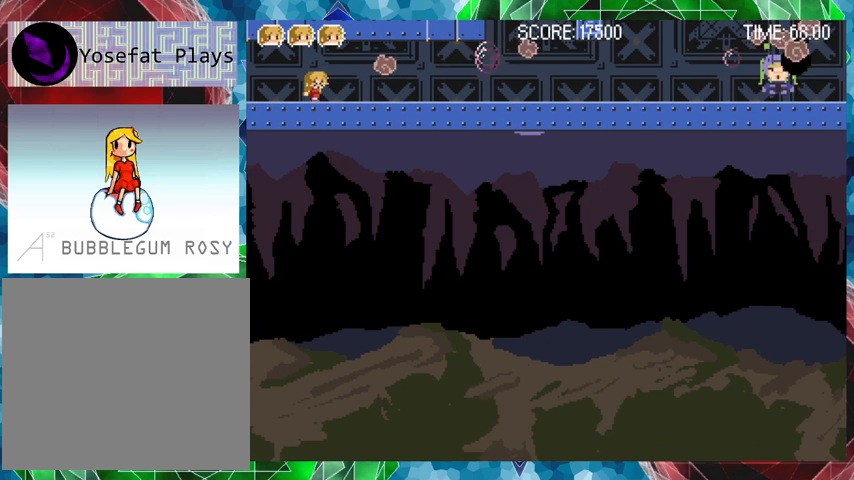
{"buttons": ["Y", "DPAD_RIGHT"], "events": [[233, "DPAD_RIGHT", "down"]]}
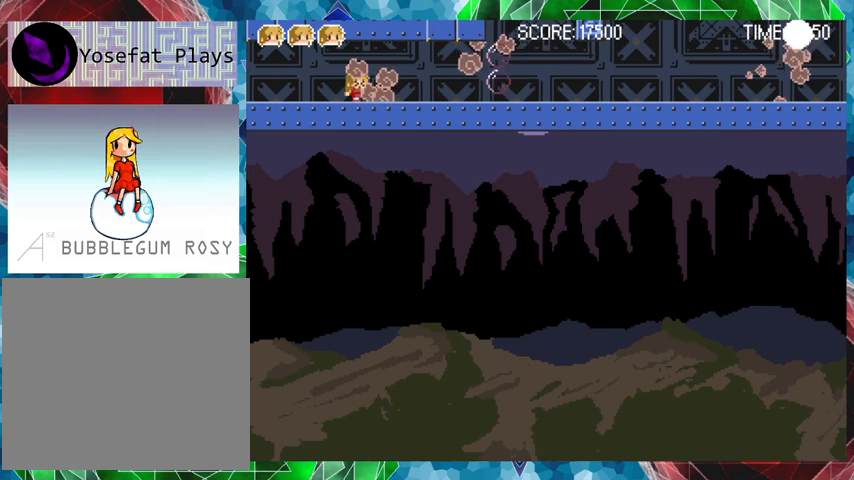
{"buttons": ["Y"], "events": [[133, "DPAD_RIGHT", "up"]]}
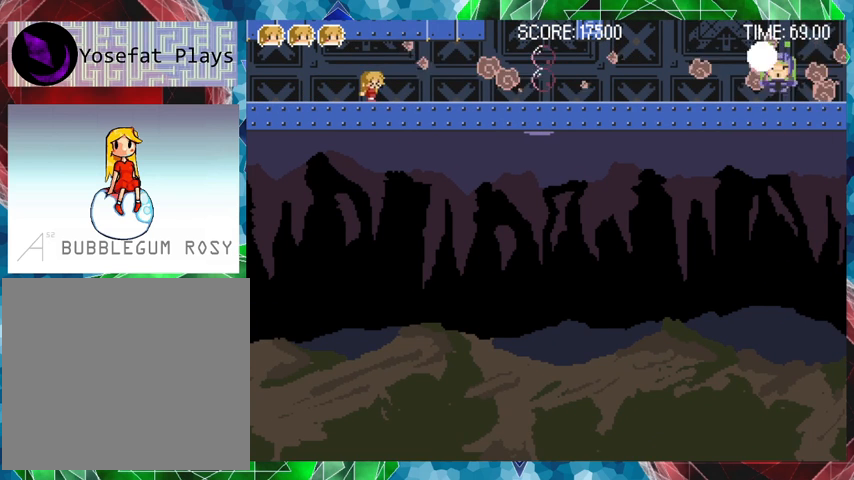
{"buttons": ["Y"], "events": [[133, "DPAD_RIGHT", "down"], [367, "DPAD_RIGHT", "up"]]}
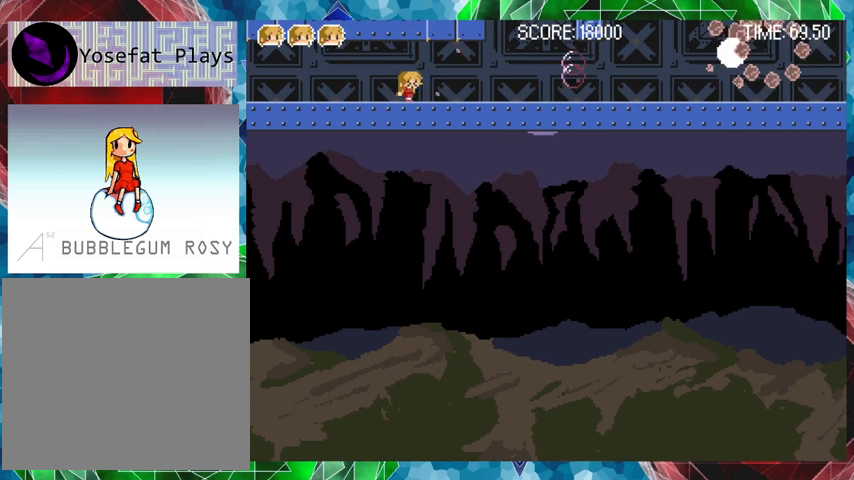
{"buttons": [], "events": [[367, "Y", "up"]]}
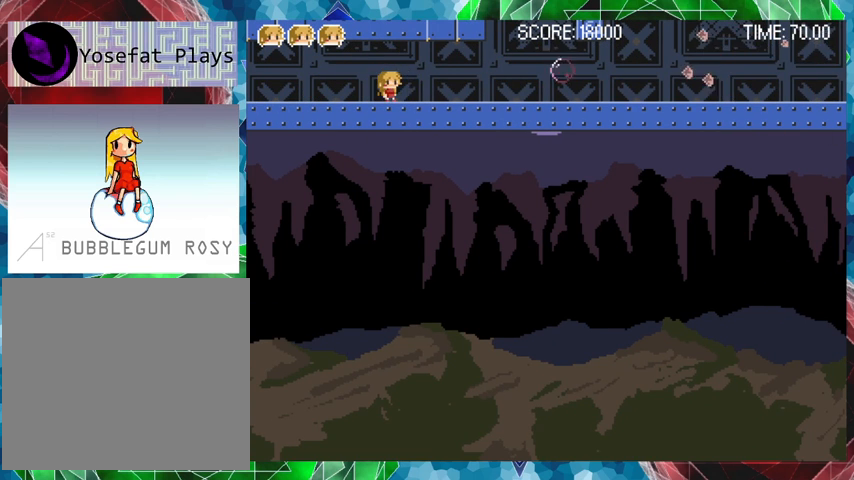
{"buttons": ["DPAD_RIGHT"], "events": [[67, "DPAD_RIGHT", "down"]]}
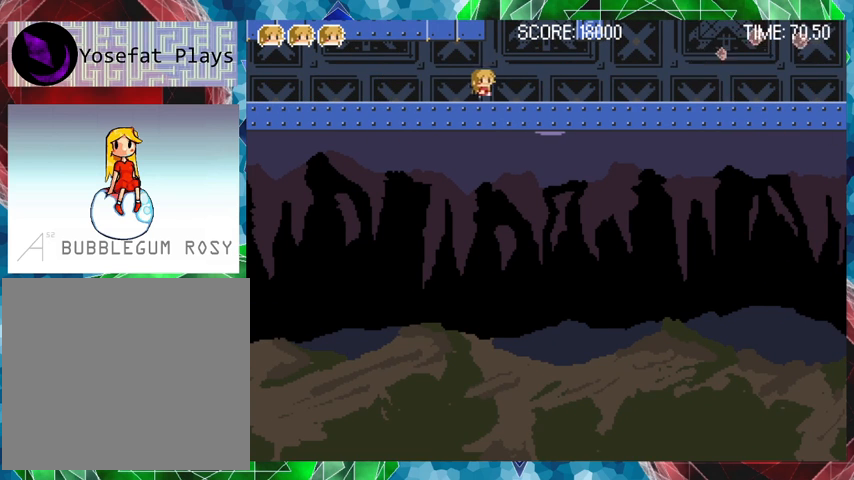
{"buttons": ["B"], "events": [[67, "B", "down"], [133, "DPAD_RIGHT", "up"], [333, "B", "up"], [367, "B", "down"]]}
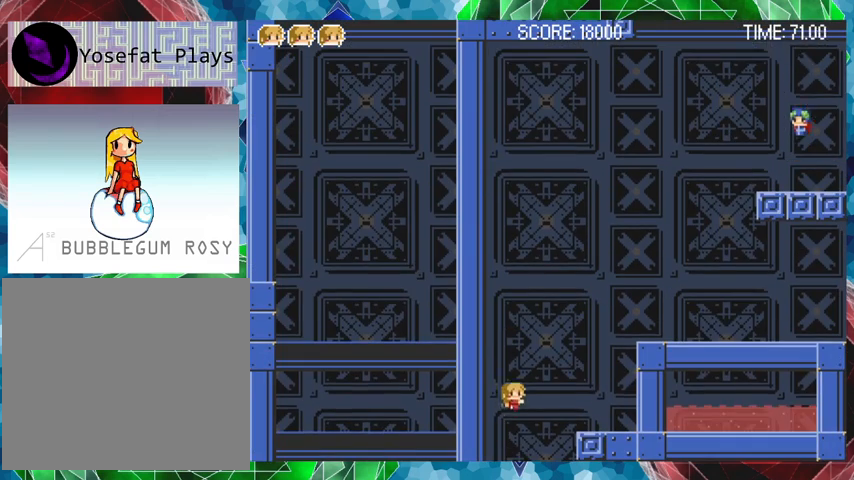
{"buttons": ["B", "DPAD_RIGHT"], "events": [[167, "B", "up"], [200, "B", "down"], [367, "DPAD_RIGHT", "down"]]}
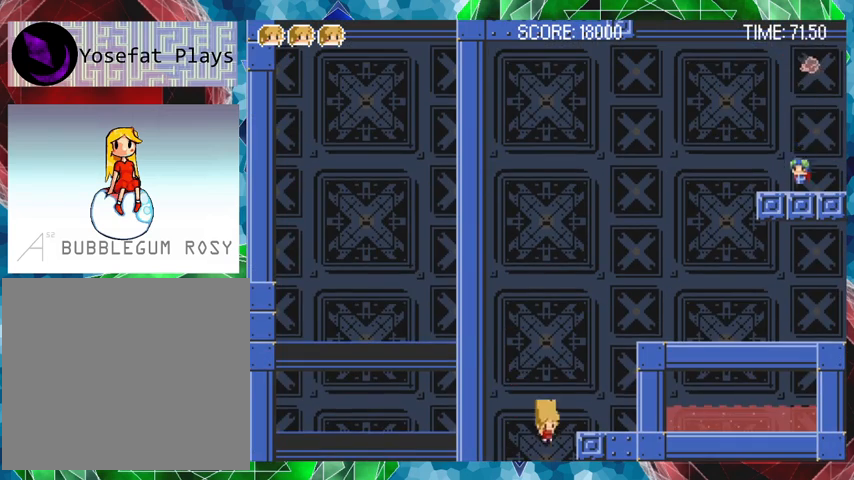
{"buttons": [], "events": [[100, "B", "up"], [100, "DPAD_RIGHT", "up"]]}
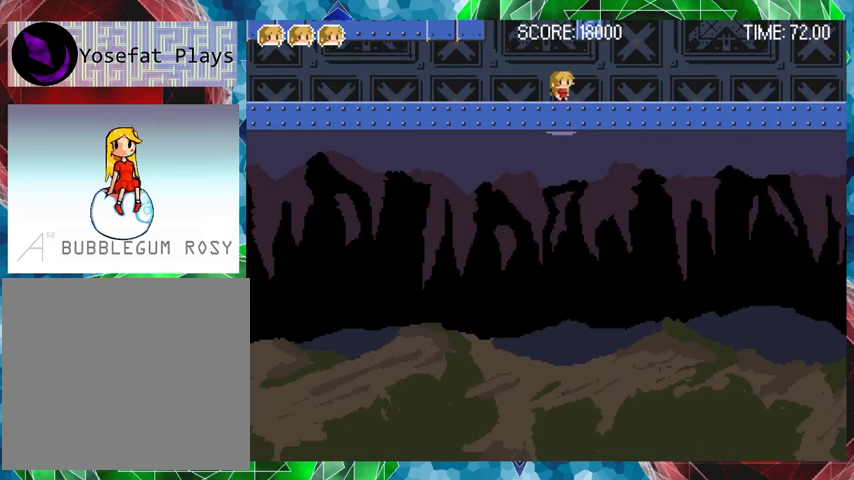
{"buttons": ["DPAD_RIGHT"], "events": [[333, "DPAD_RIGHT", "down"]]}
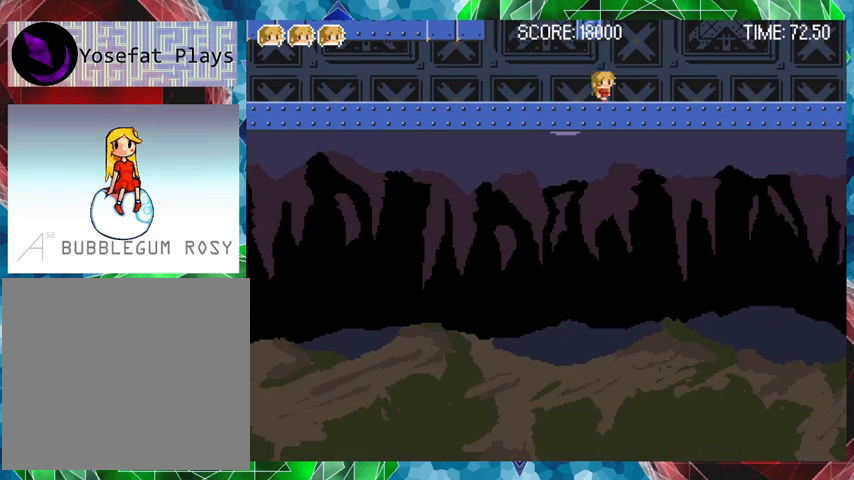
{"buttons": ["DPAD_RIGHT"], "events": []}
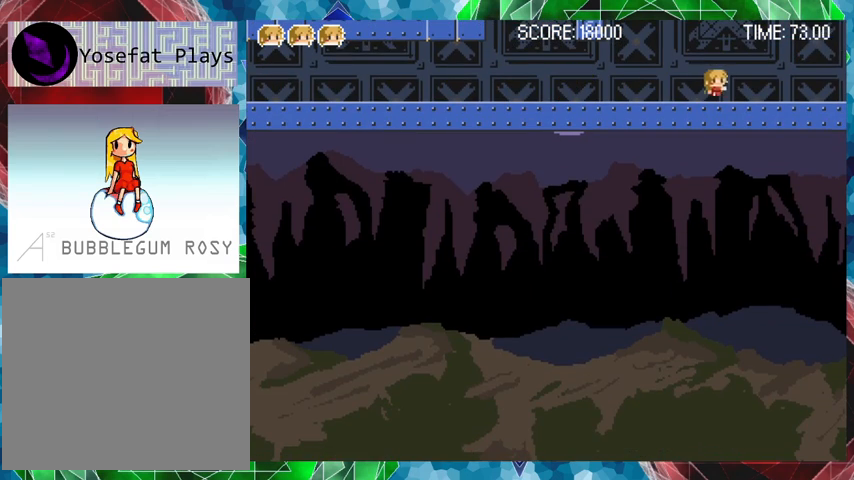
{"buttons": ["DPAD_RIGHT"], "events": []}
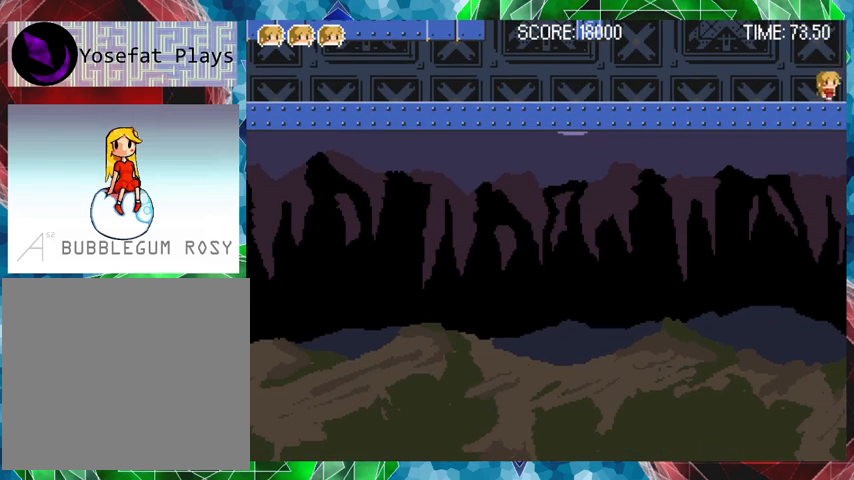
{"buttons": ["DPAD_RIGHT"], "events": [[100, "DPAD_RIGHT", "up"], [433, "DPAD_RIGHT", "down"]]}
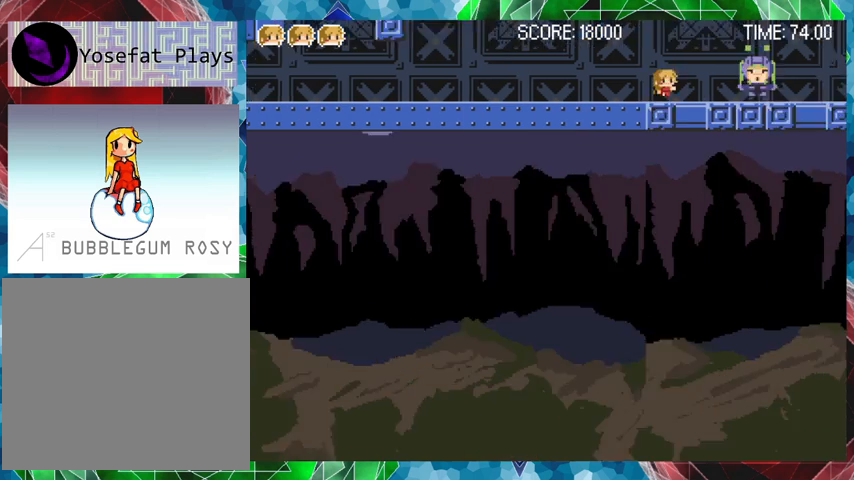
{"buttons": [], "events": [[33, "DPAD_RIGHT", "up"]]}
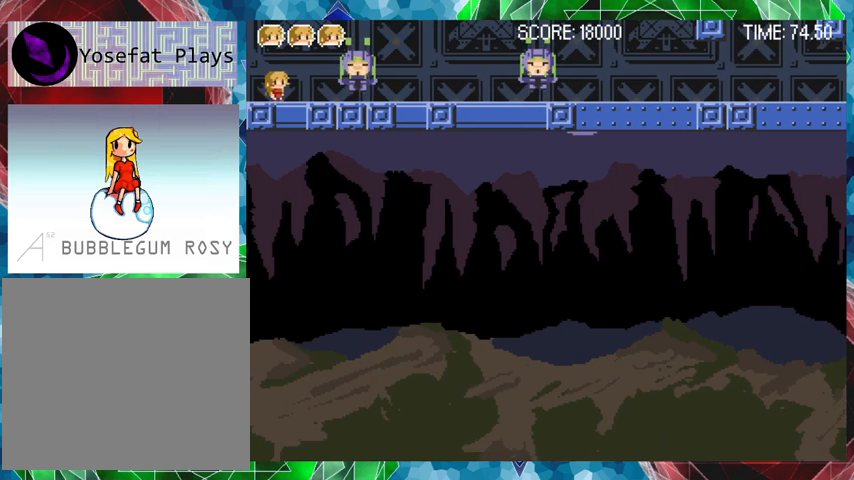
{"buttons": ["Y"], "events": [[100, "Y", "down"]]}
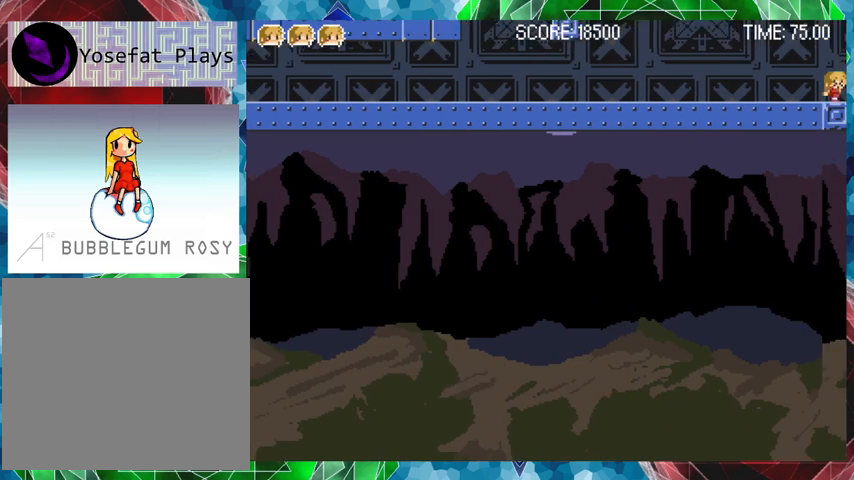
{"buttons": [], "events": [[300, "Y", "up"]]}
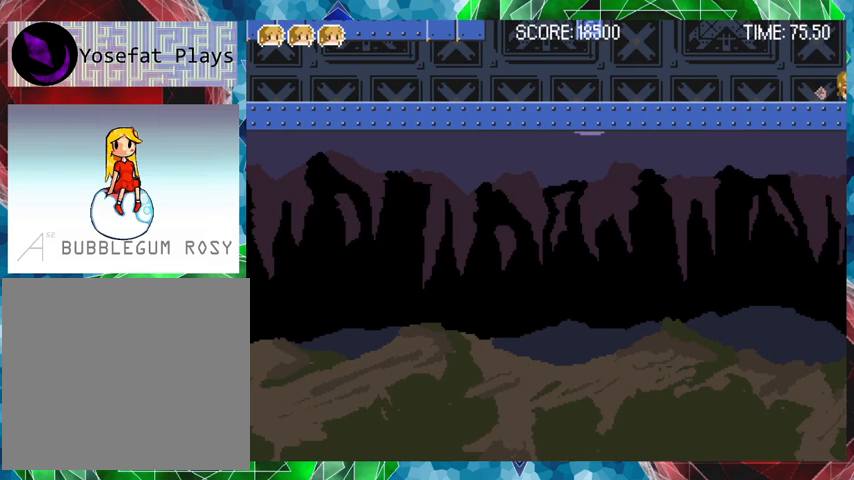
{"buttons": [], "events": [[67, "DPAD_LEFT", "down"], [500, "DPAD_LEFT", "up"]]}
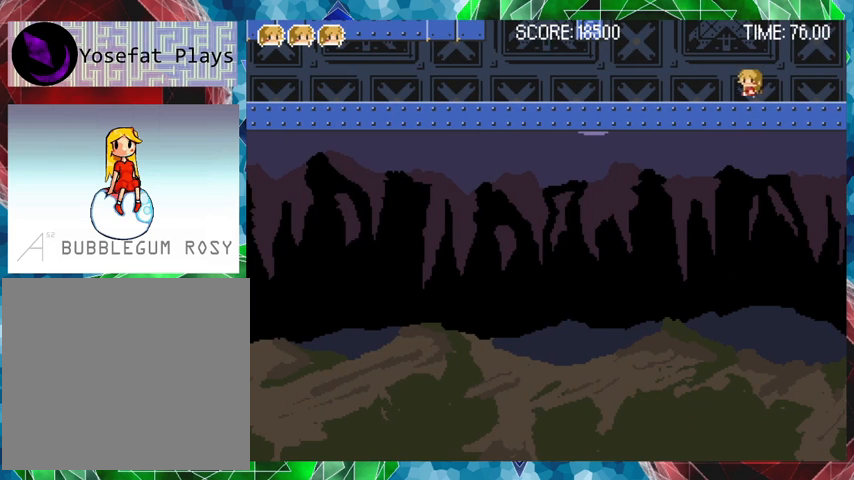
{"buttons": ["DPAD_RIGHT"], "events": [[133, "DPAD_RIGHT", "down"]]}
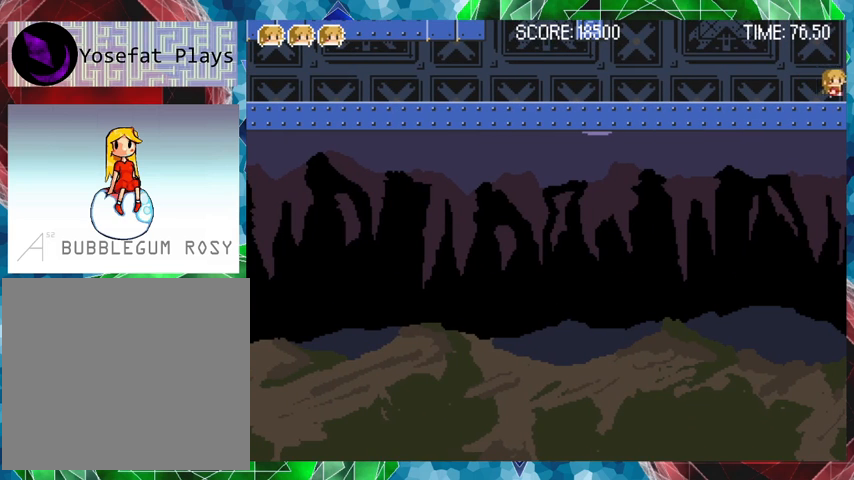
{"buttons": ["Y", "DPAD_RIGHT"], "events": [[67, "DPAD_RIGHT", "up"], [67, "Y", "down"], [467, "DPAD_RIGHT", "down"]]}
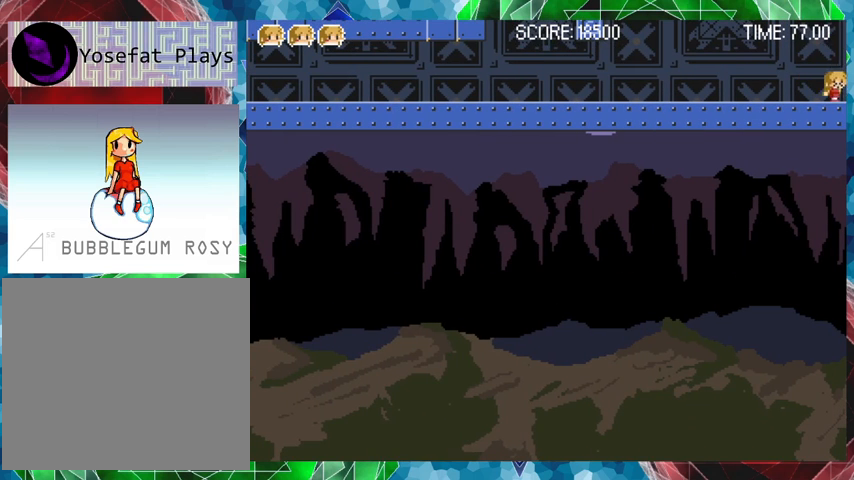
{"buttons": ["Y", "DPAD_RIGHT"], "events": [[67, "DPAD_RIGHT", "up"], [467, "DPAD_RIGHT", "down"]]}